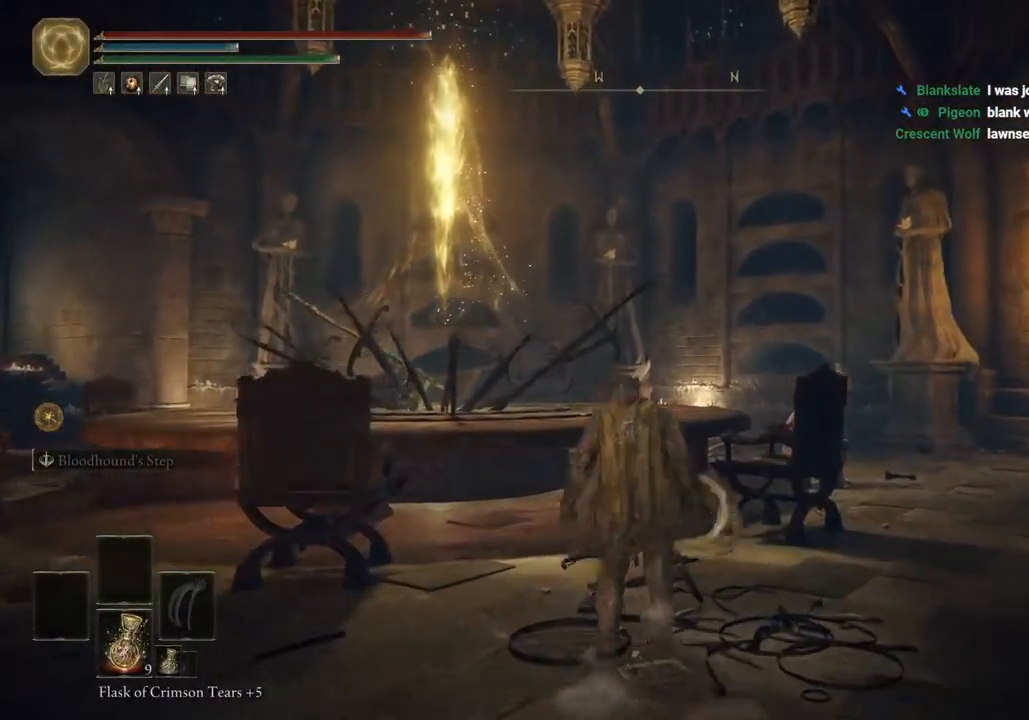
Gameplay with a controller (PlayStation layout); each line is a JSON object with the inputs held at the frame after it. "events" lists button and stick changes between this image and that frame as [ms after this image, input, new state], when the widget could be followed in between.
{"buttons": [], "left_stick": "up", "right_stick": "down", "events": [[117, "CIRCLE", "up"], [467, "right_stick", "down"]]}
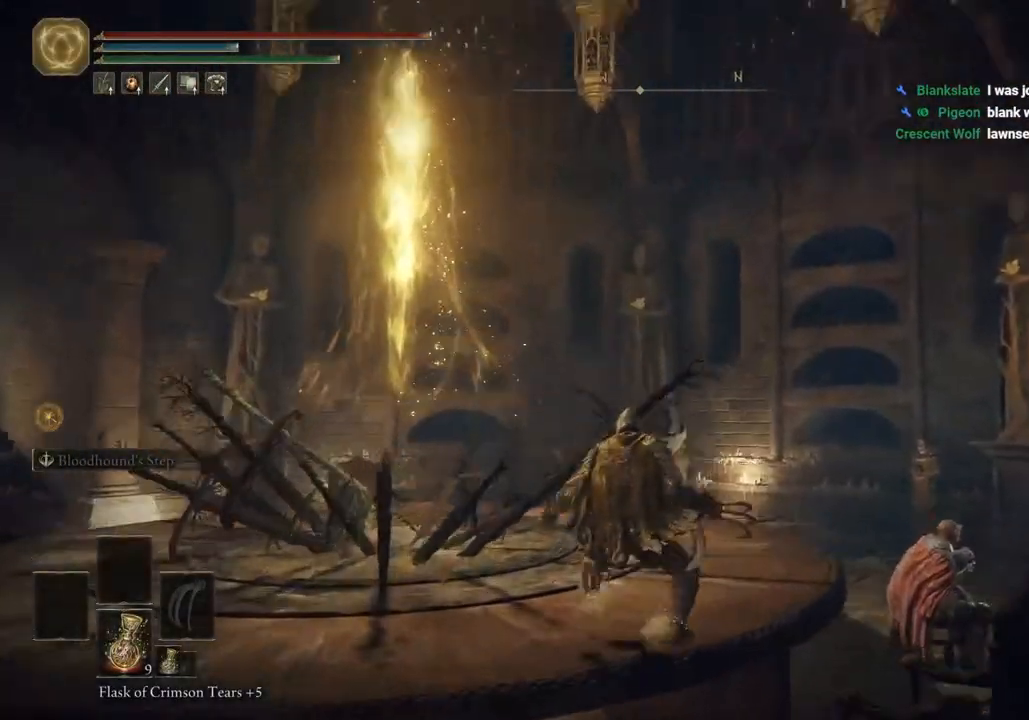
{"buttons": [], "left_stick": "up", "right_stick": "right", "events": [[83, "left_stick", "center"], [133, "left_stick", "down-right"], [300, "left_stick", "right"], [417, "left_stick", "center"], [433, "right_stick", "center"], [500, "left_stick", "up"], [500, "right_stick", "right"]]}
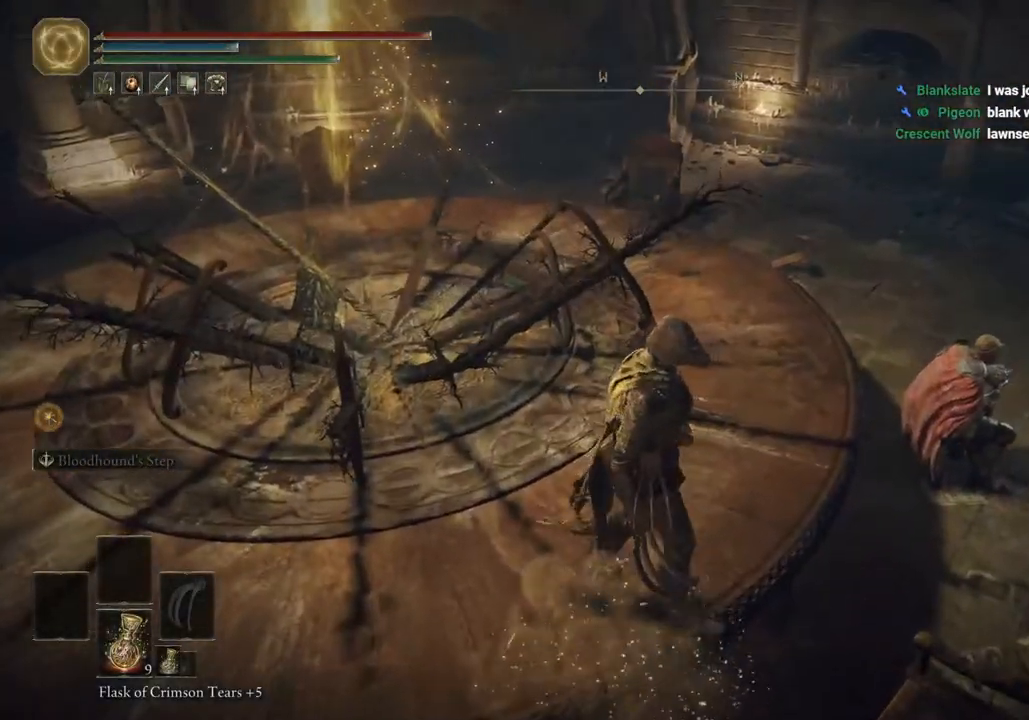
{"buttons": [], "left_stick": "up-left", "right_stick": "center", "events": [[133, "left_stick", "up-left"], [167, "right_stick", "center"], [283, "CROSS", "down"], [400, "CROSS", "up"]]}
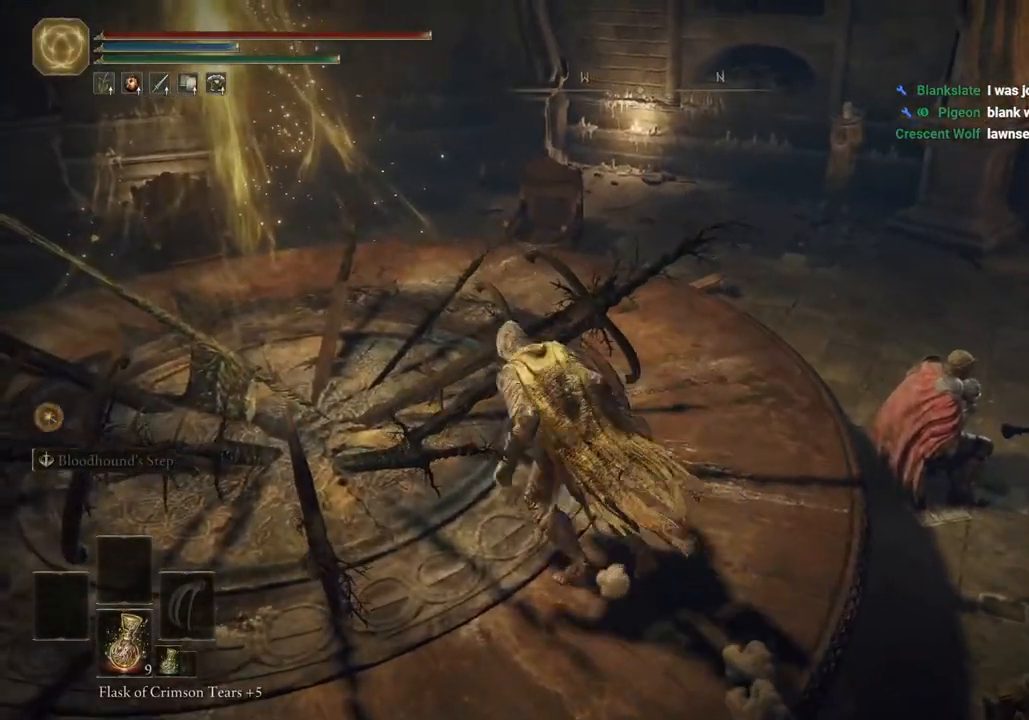
{"buttons": [], "left_stick": "left", "right_stick": "right", "events": [[267, "right_stick", "right"], [333, "left_stick", "left"]]}
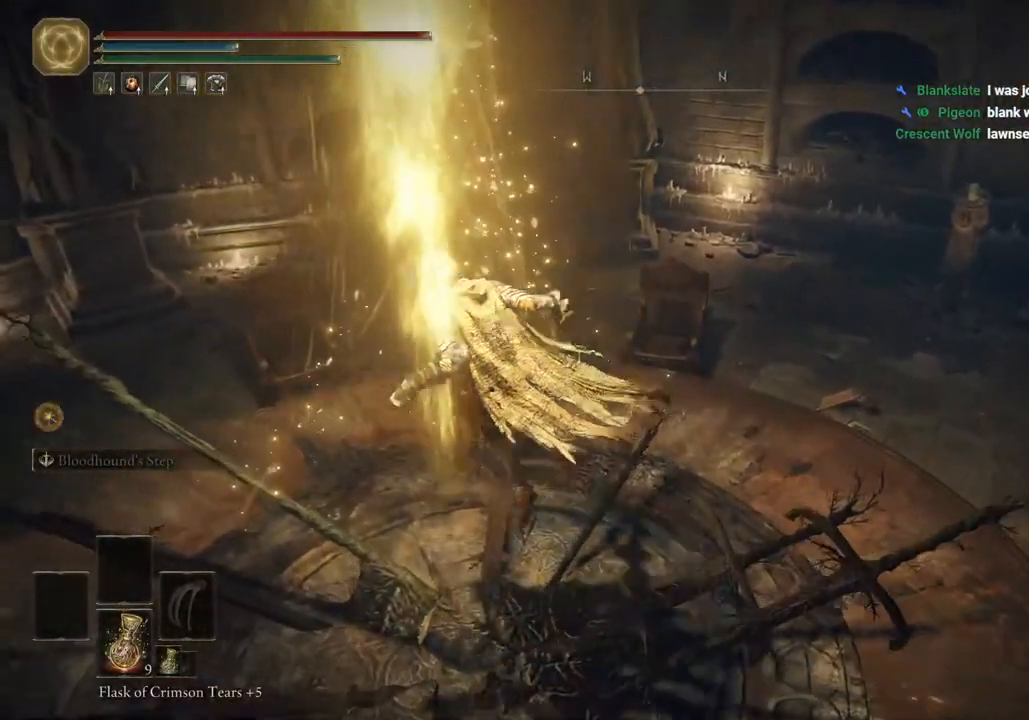
{"buttons": [], "left_stick": "right", "right_stick": "right", "events": [[50, "left_stick", "down-left"], [117, "right_stick", "center"], [217, "right_stick", "right"], [283, "left_stick", "down-right"], [450, "left_stick", "right"]]}
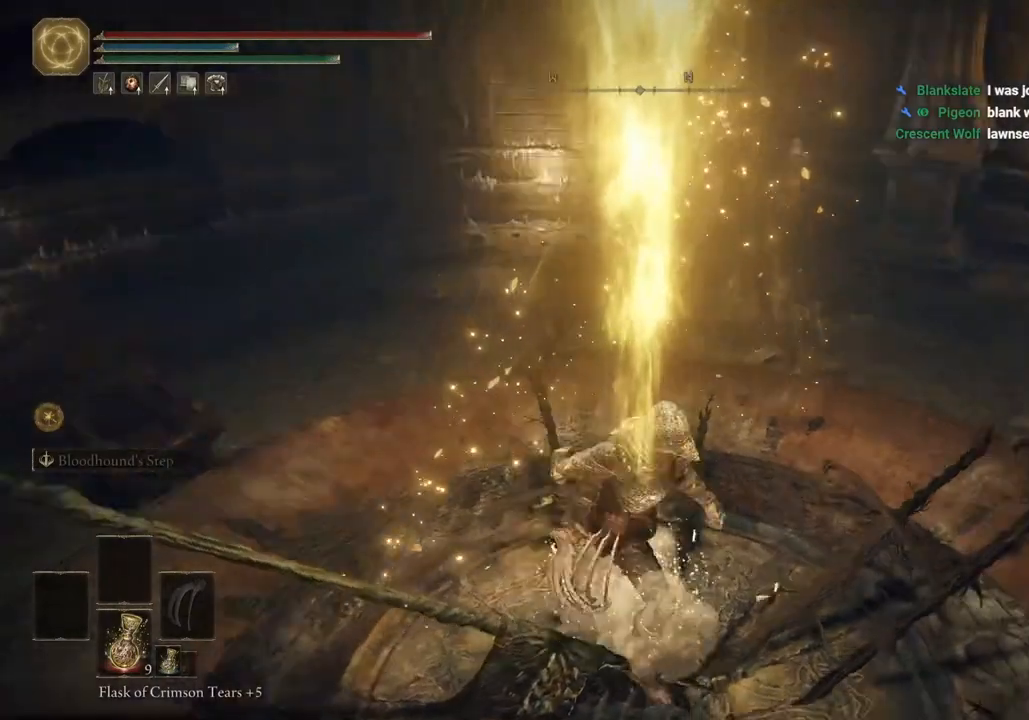
{"buttons": [], "left_stick": "down", "right_stick": "right", "events": [[317, "left_stick", "down"]]}
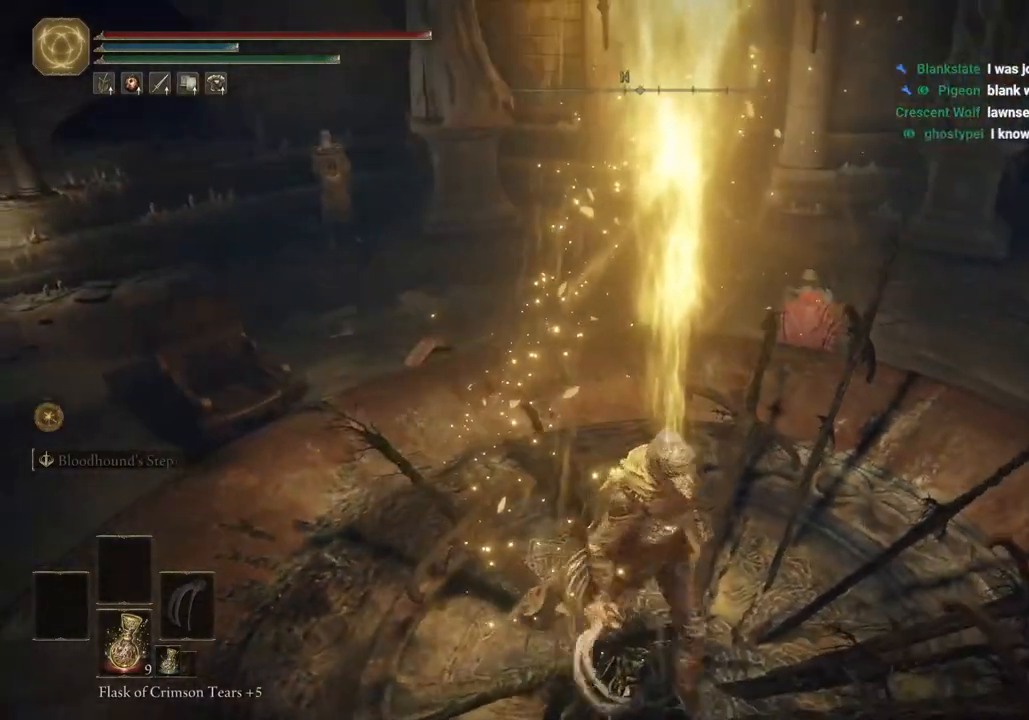
{"buttons": [], "left_stick": "down", "right_stick": "center", "events": [[67, "right_stick", "center"]]}
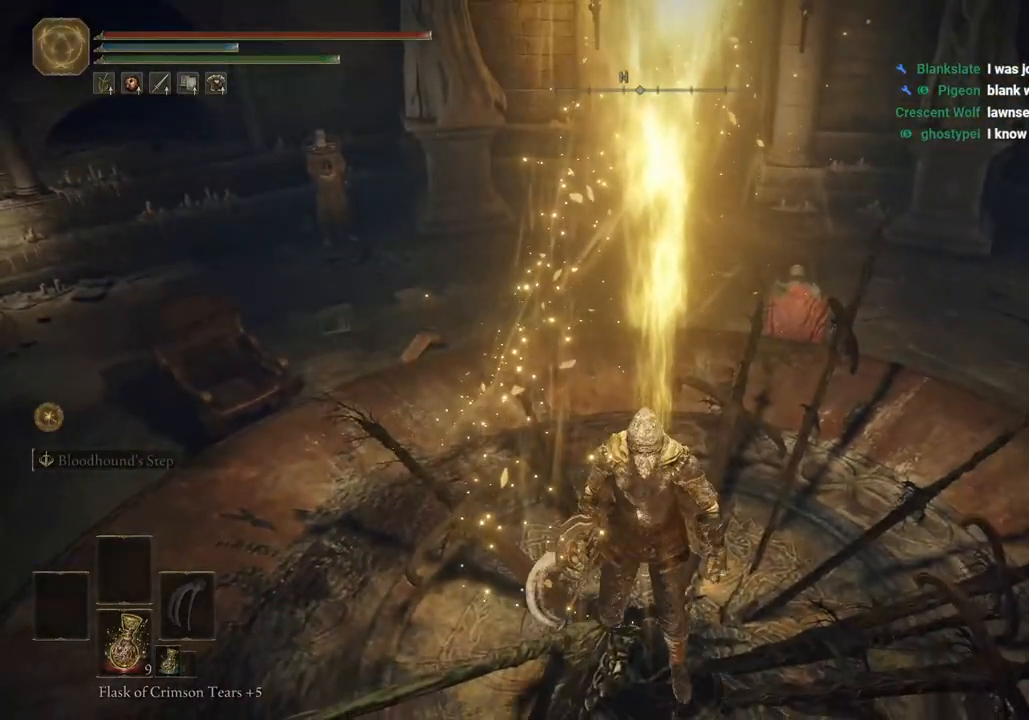
{"buttons": [], "left_stick": "center", "right_stick": "center", "events": [[317, "left_stick", "center"]]}
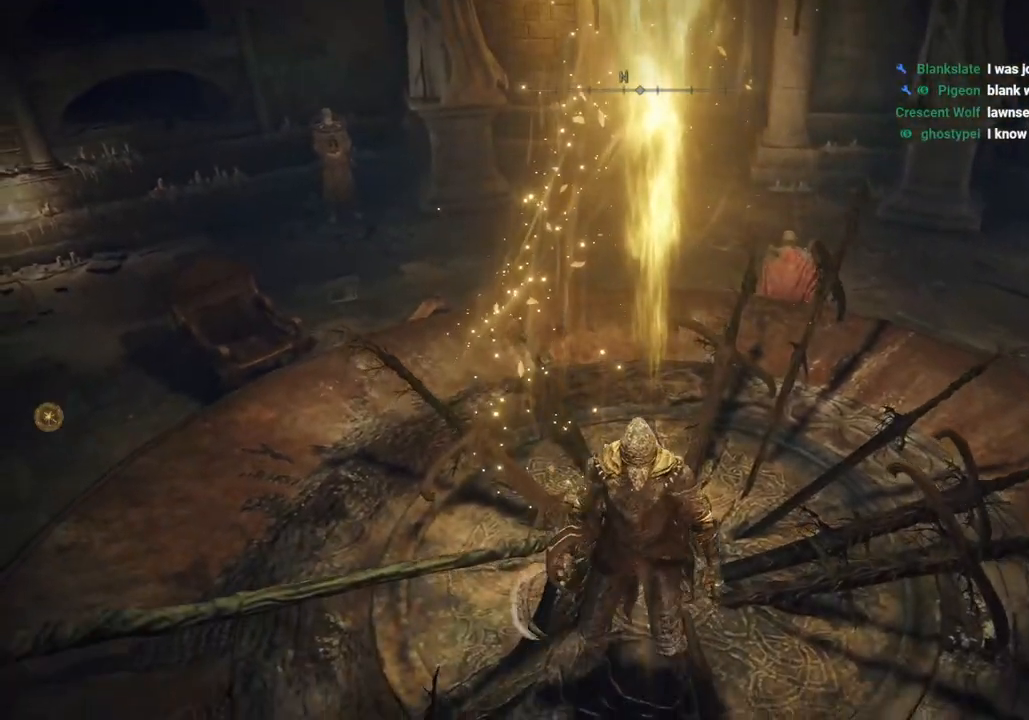
{"buttons": [], "left_stick": "down-left", "right_stick": "center", "events": [[233, "CROSS", "down"], [367, "CROSS", "up"], [433, "left_stick", "down-left"]]}
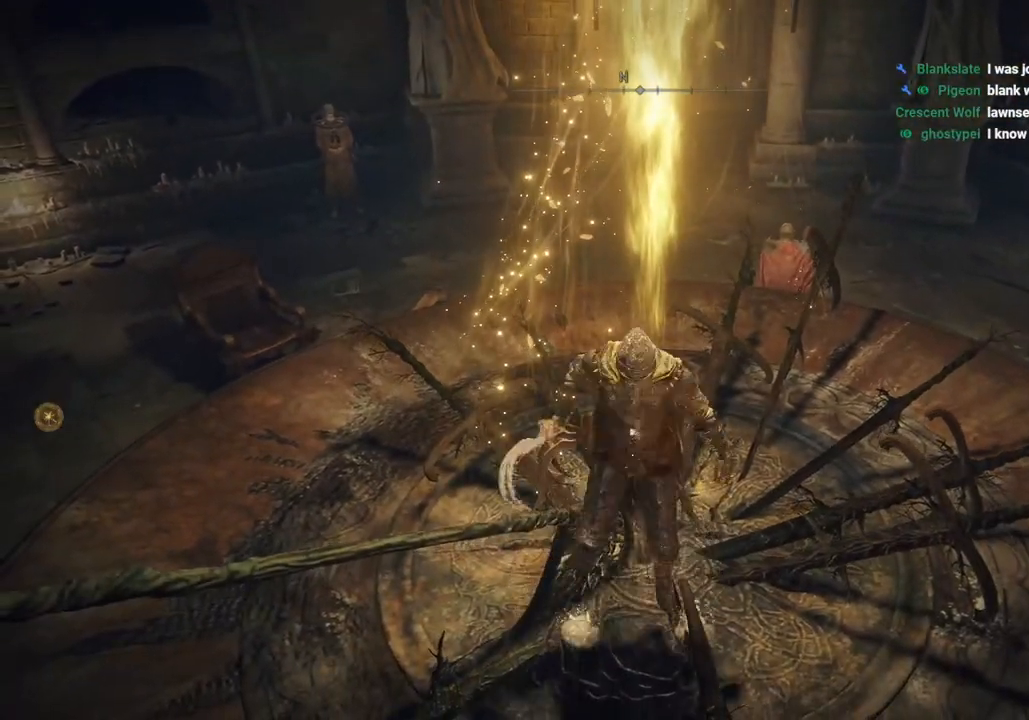
{"buttons": [], "left_stick": "down-left", "right_stick": "center", "events": []}
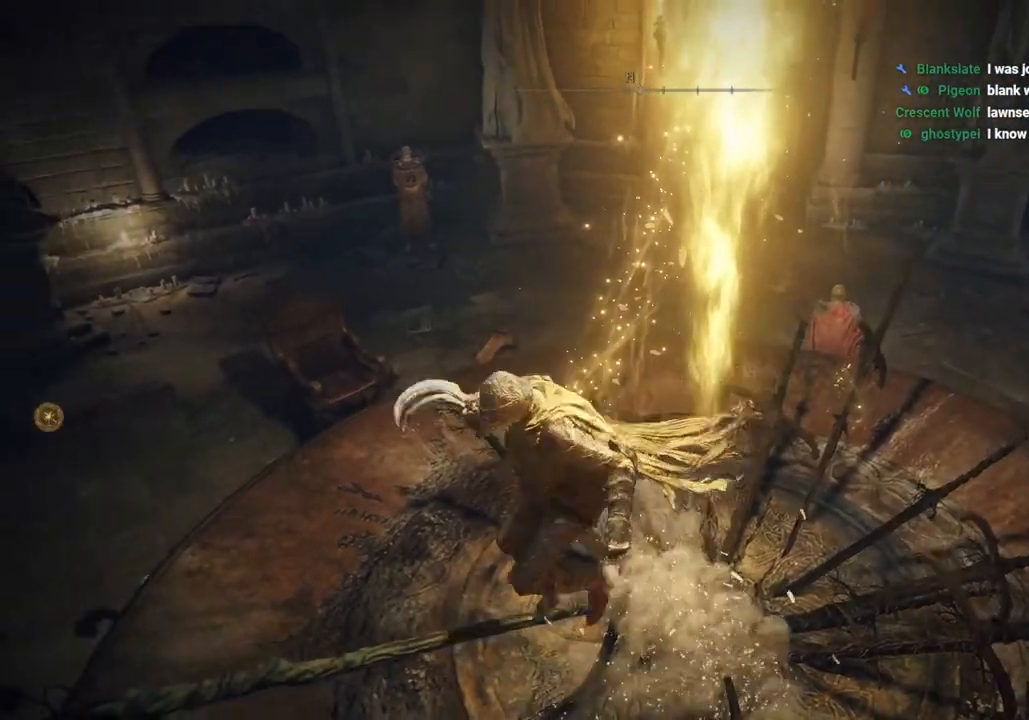
{"buttons": [], "left_stick": "down-left", "right_stick": "right", "events": [[183, "left_stick", "center"], [267, "right_stick", "right"], [467, "left_stick", "down-left"]]}
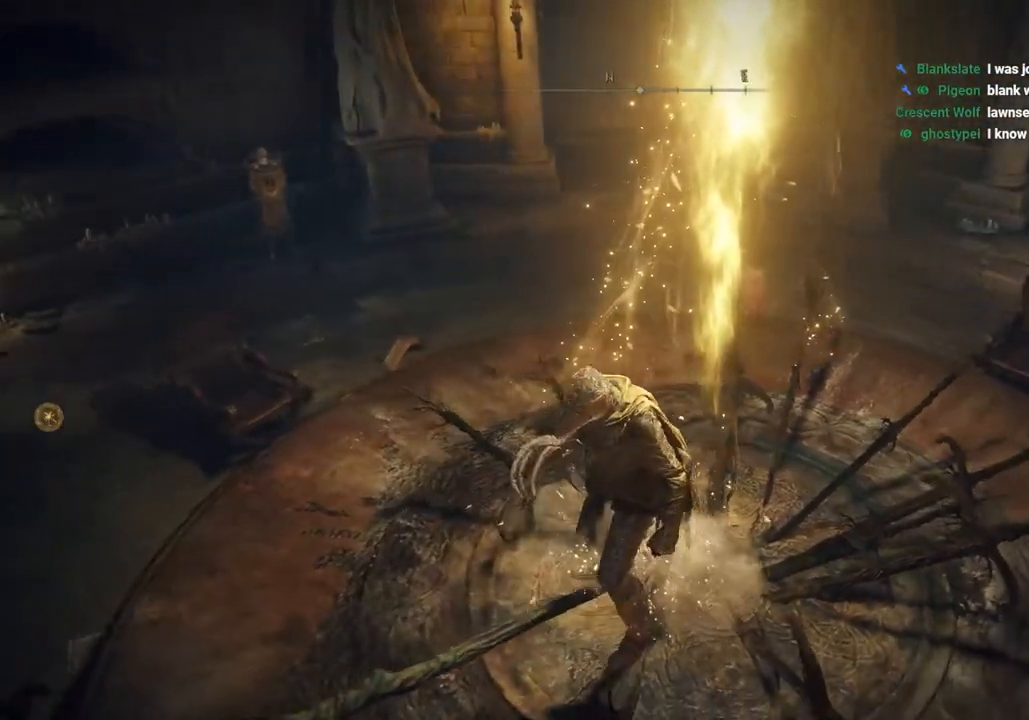
{"buttons": [], "left_stick": "down-left", "right_stick": "center", "events": [[333, "right_stick", "center"]]}
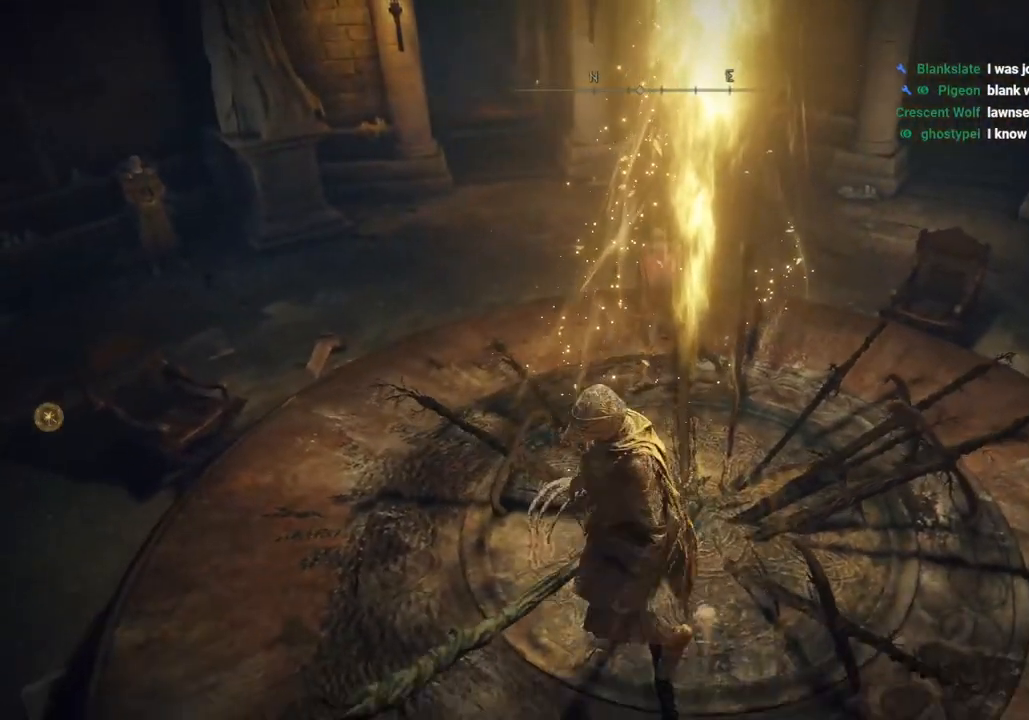
{"buttons": [], "left_stick": "right", "right_stick": "right", "events": [[150, "left_stick", "center"], [283, "right_stick", "right"], [467, "left_stick", "right"]]}
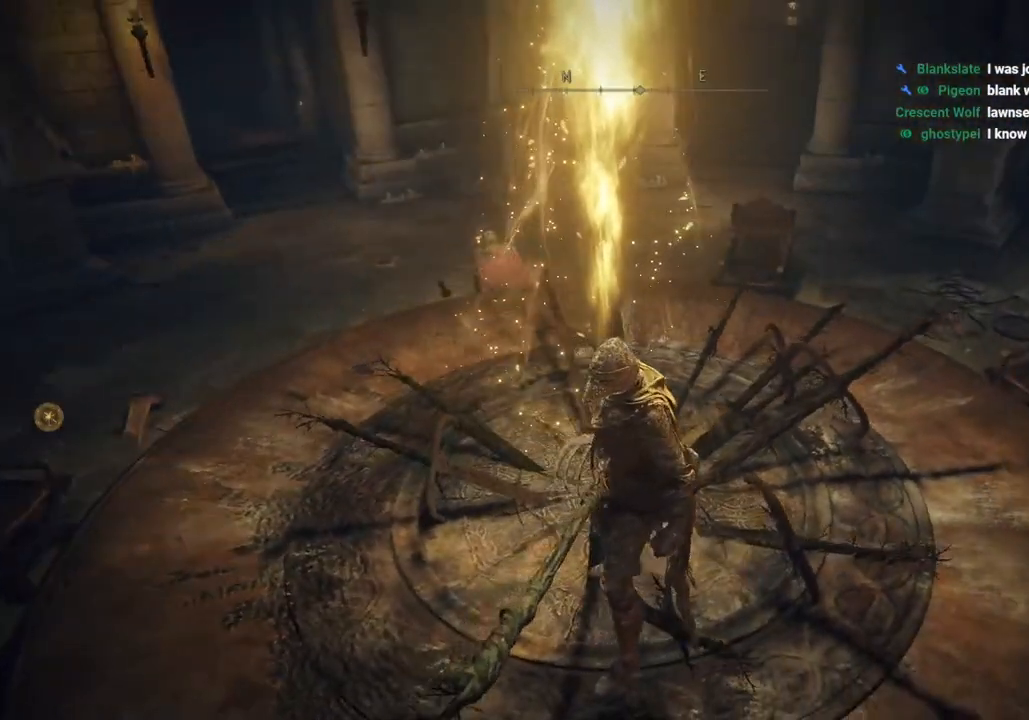
{"buttons": [], "left_stick": "up", "right_stick": "right", "events": [[67, "left_stick", "up-right"], [350, "left_stick", "up"]]}
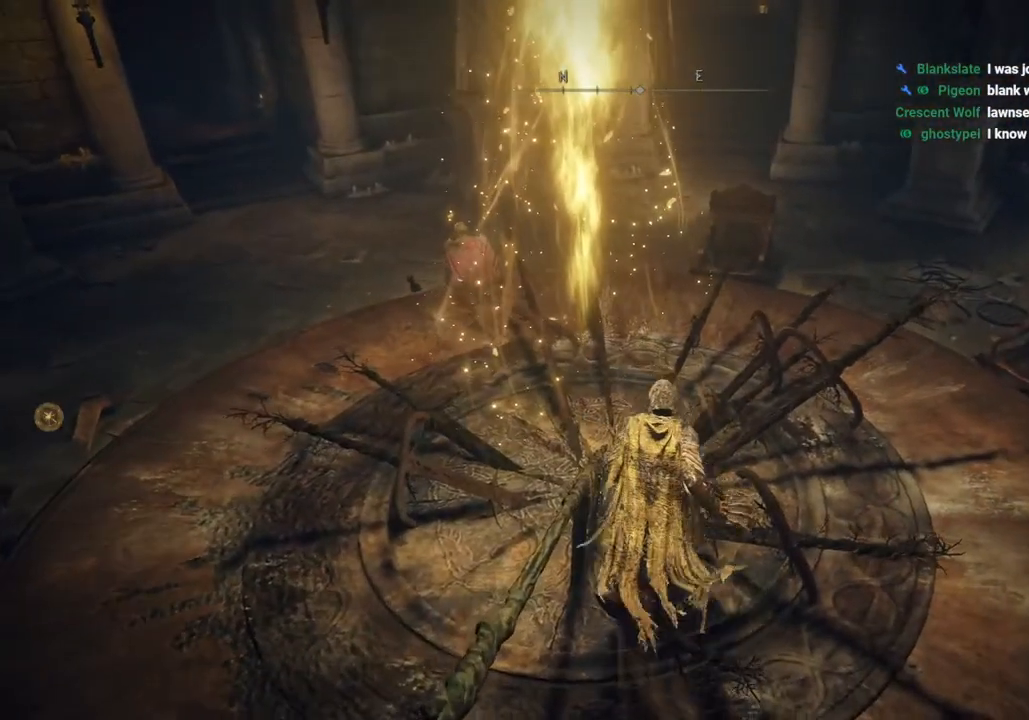
{"buttons": [], "left_stick": "up", "right_stick": "right", "events": []}
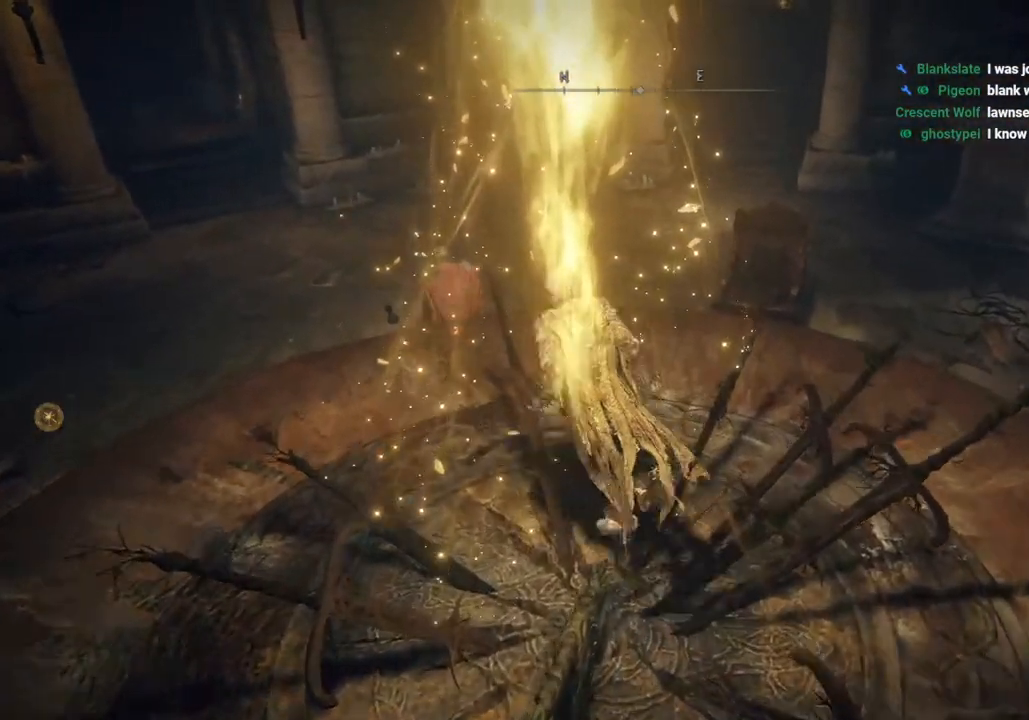
{"buttons": [], "left_stick": "center", "right_stick": "right", "events": [[283, "left_stick", "up-left"], [283, "right_stick", "center"], [417, "left_stick", "center"], [467, "right_stick", "right"]]}
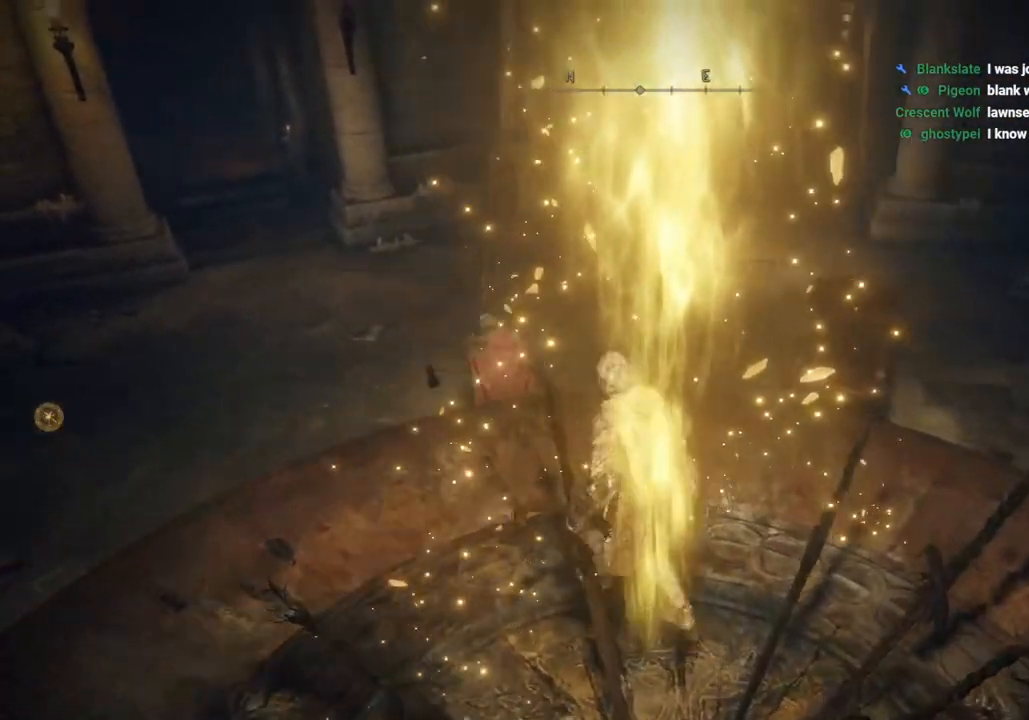
{"buttons": ["CROSS"], "left_stick": "center", "right_stick": "center", "events": [[267, "right_stick", "center"], [367, "CROSS", "down"]]}
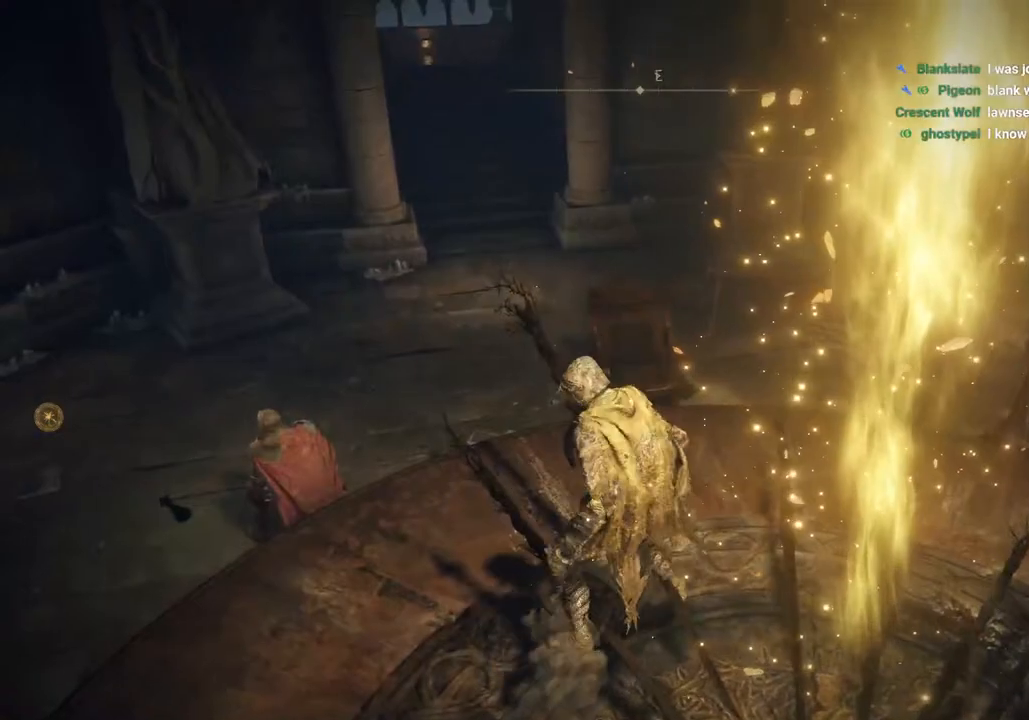
{"buttons": [], "left_stick": "up-left", "right_stick": "down-left", "events": [[17, "CROSS", "up"], [283, "left_stick", "up-left"], [350, "right_stick", "down-left"]]}
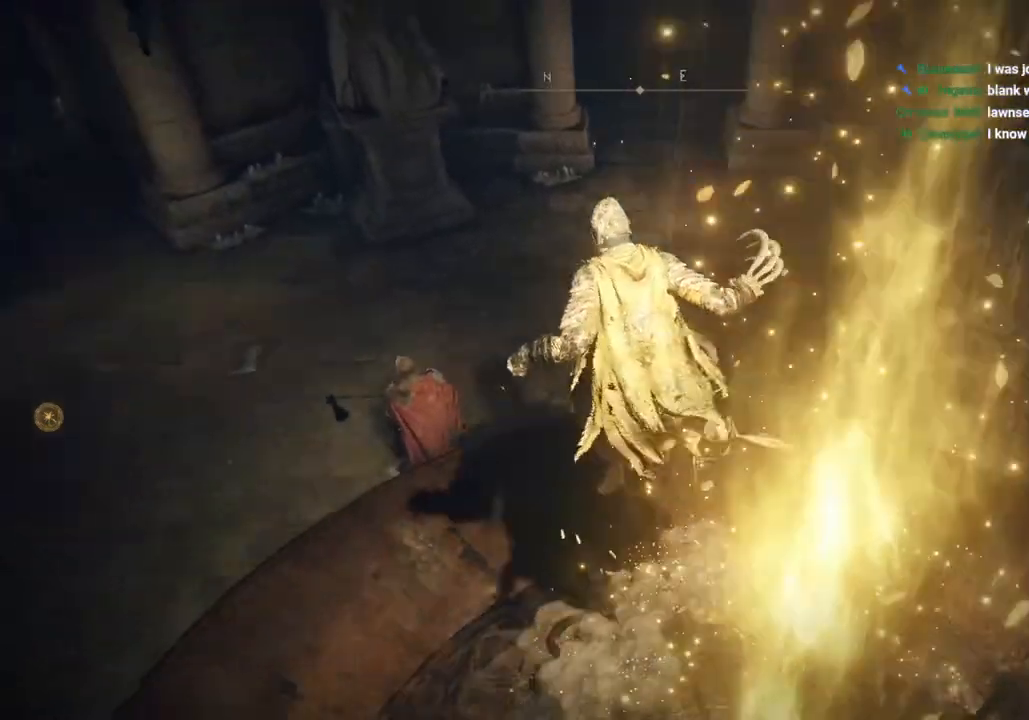
{"buttons": [], "left_stick": "center", "right_stick": "center", "events": [[67, "left_stick", "up"], [233, "right_stick", "left"], [333, "left_stick", "center"], [367, "right_stick", "center"]]}
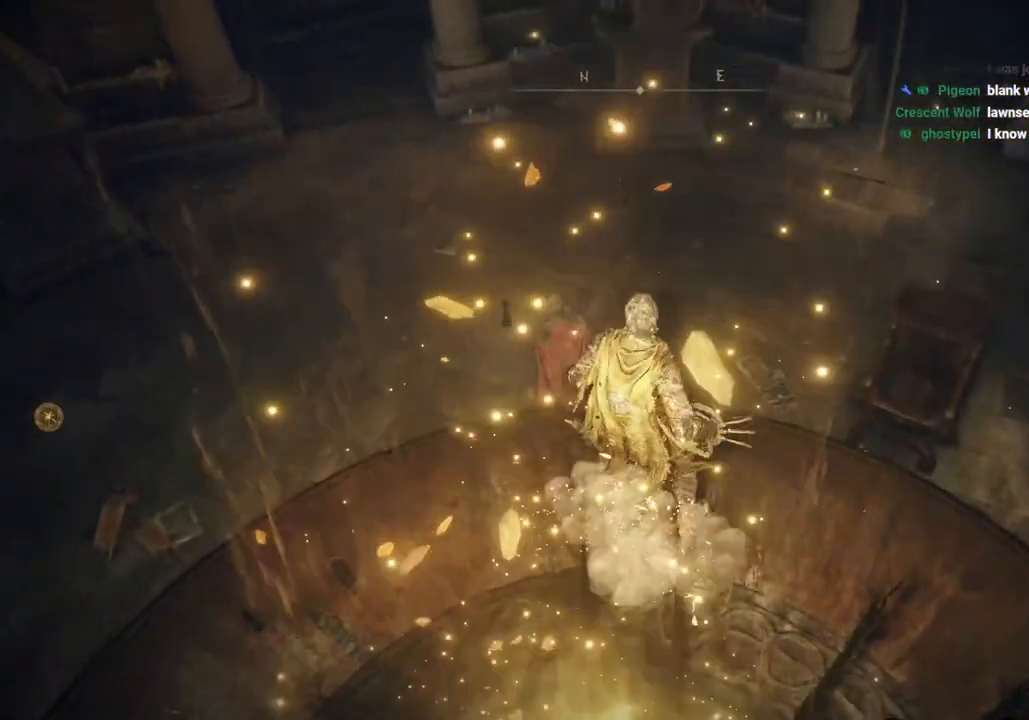
{"buttons": [], "left_stick": "center", "right_stick": "left", "events": [[50, "right_stick", "left"], [267, "left_stick", "right"], [417, "left_stick", "center"]]}
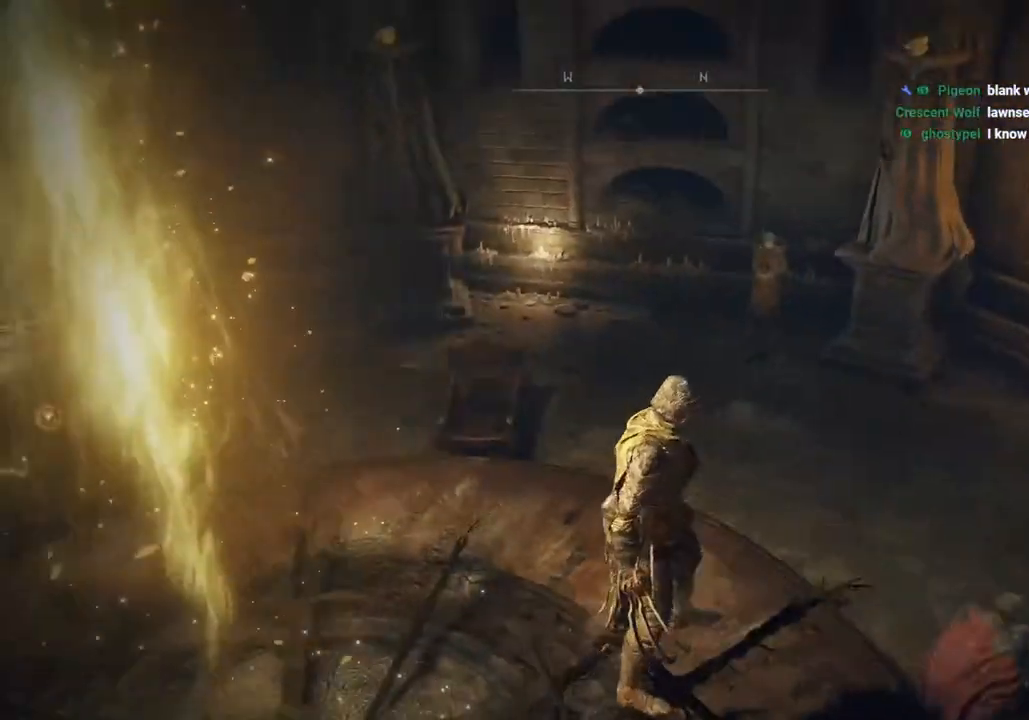
{"buttons": [], "left_stick": "down-right", "right_stick": "left", "events": [[133, "right_stick", "center"], [333, "left_stick", "down-right"], [383, "right_stick", "left"]]}
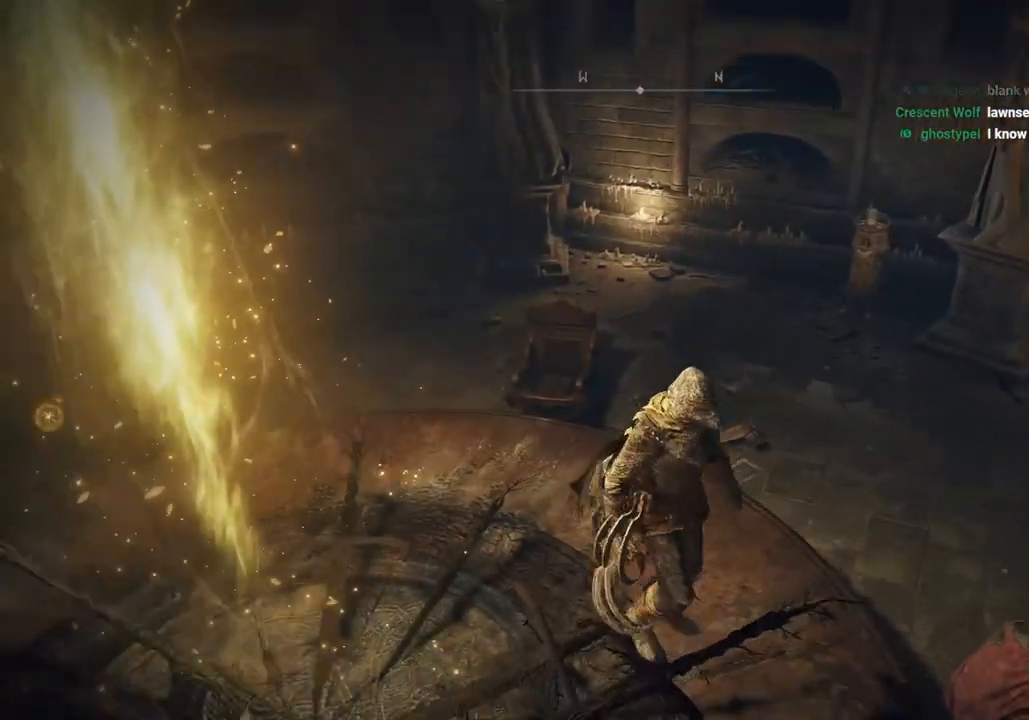
{"buttons": [], "left_stick": "down-right", "right_stick": "left", "events": [[67, "left_stick", "right"], [483, "left_stick", "down-right"]]}
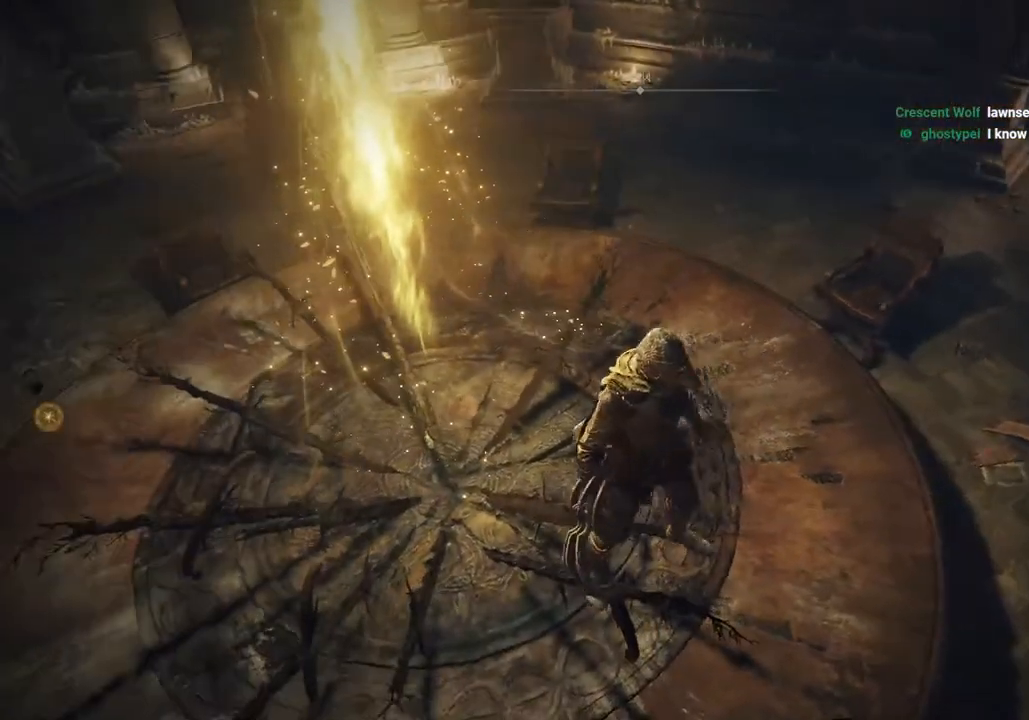
{"buttons": [], "left_stick": "down-right", "right_stick": "left", "events": []}
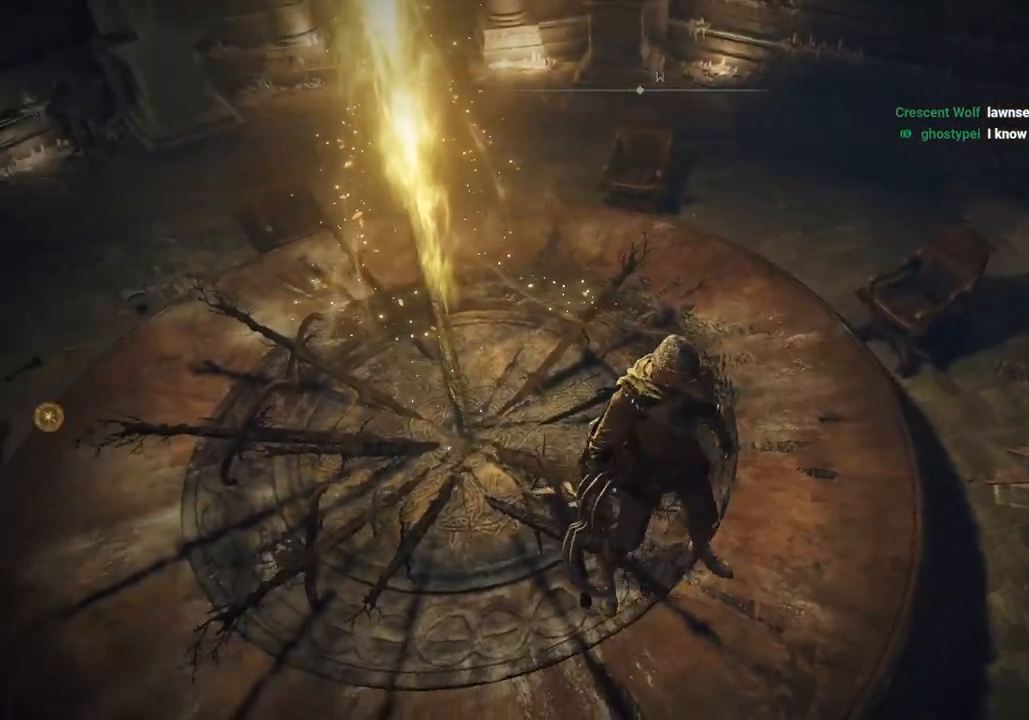
{"buttons": [], "left_stick": "up-left", "right_stick": "left", "events": [[317, "left_stick", "center"], [400, "left_stick", "up-left"]]}
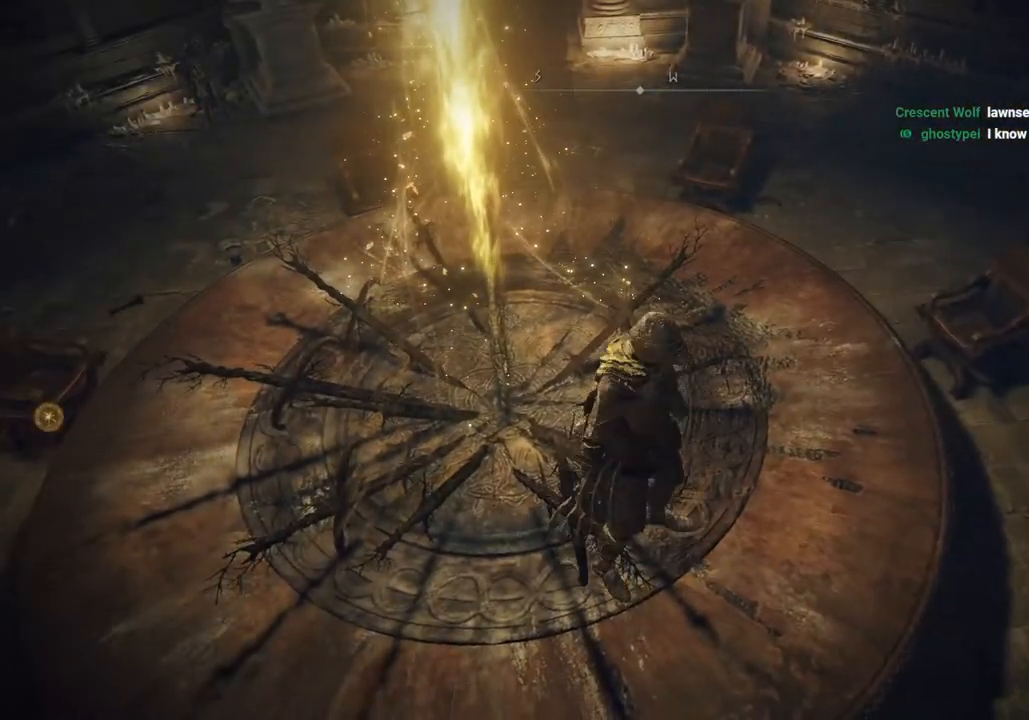
{"buttons": [], "left_stick": "center", "right_stick": "center", "events": [[50, "left_stick", "center"], [333, "right_stick", "center"]]}
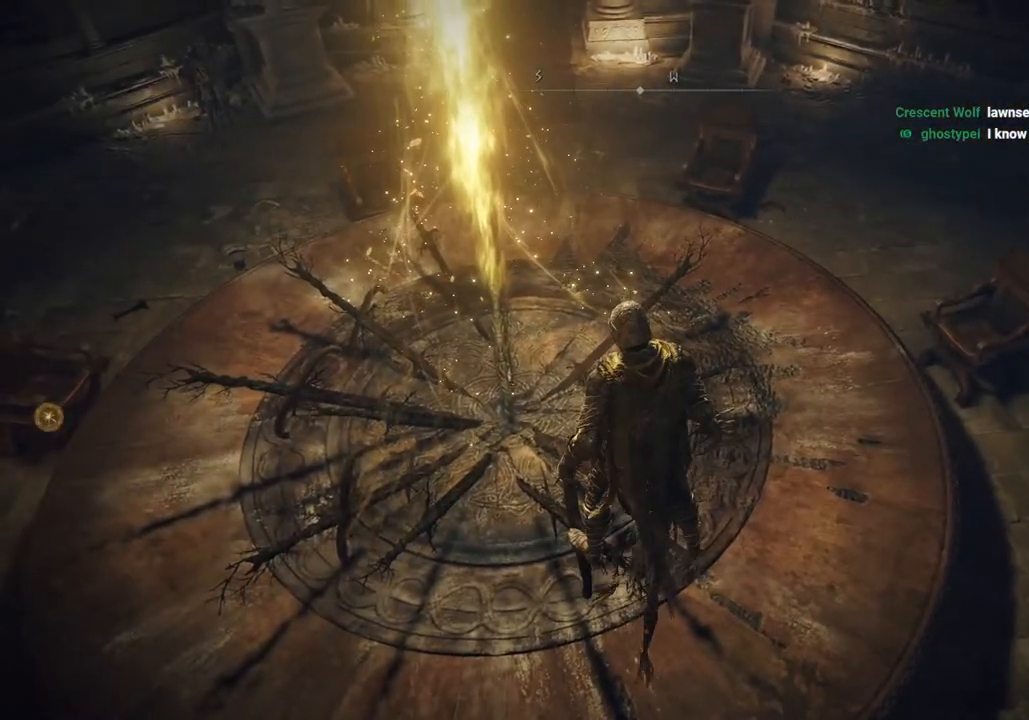
{"buttons": [], "left_stick": "center", "right_stick": "center", "events": []}
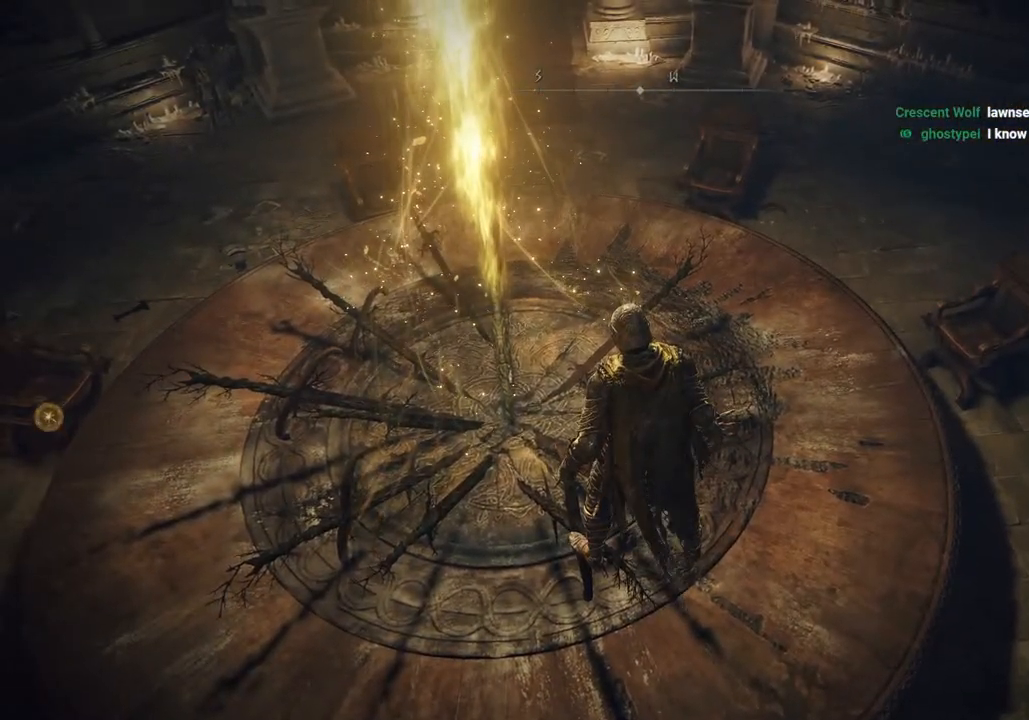
{"buttons": [], "left_stick": "up", "right_stick": "right", "events": [[67, "left_stick", "up-right"], [167, "left_stick", "up"], [167, "right_stick", "right"]]}
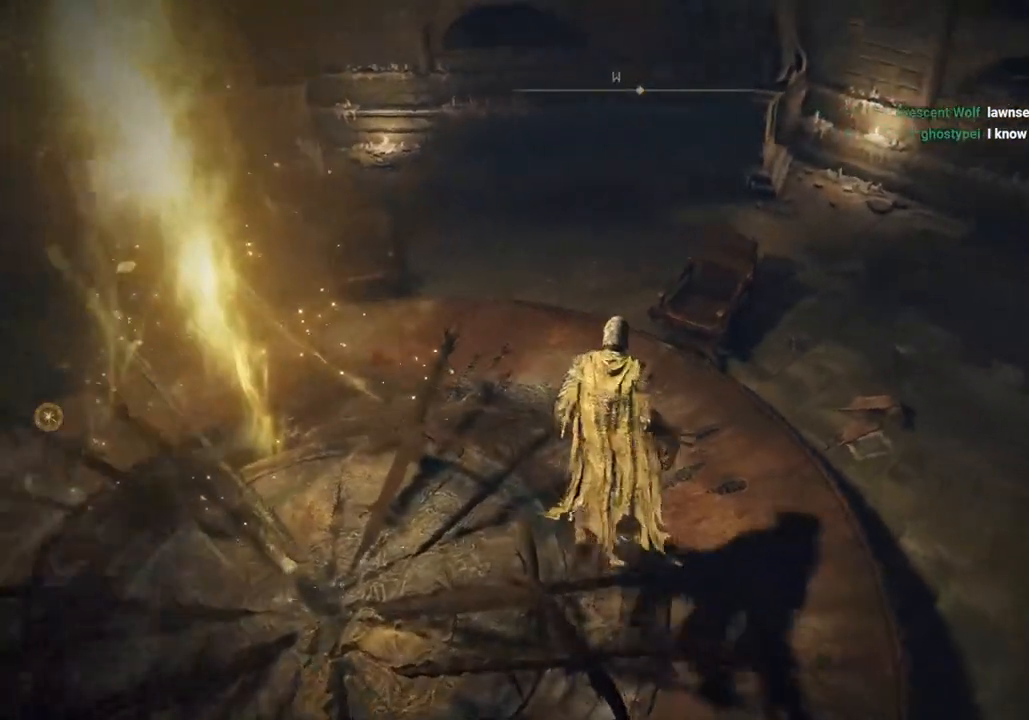
{"buttons": [], "left_stick": "up-right", "right_stick": "right", "events": [[83, "left_stick", "center"], [150, "left_stick", "up-right"]]}
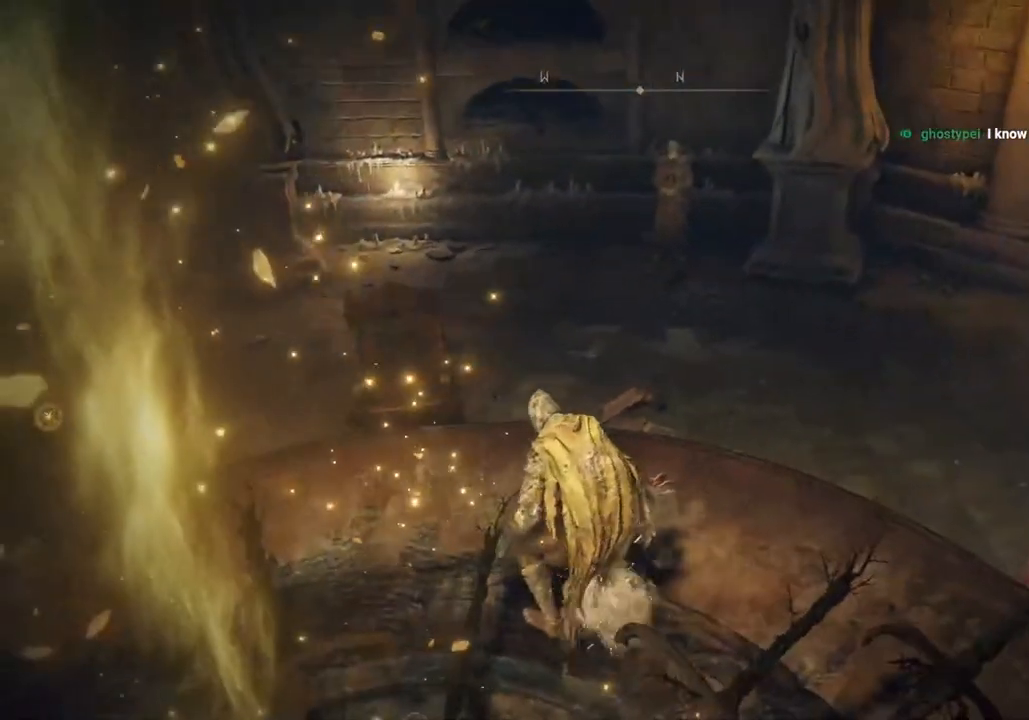
{"buttons": [], "left_stick": "up", "right_stick": "right", "events": [[17, "right_stick", "center"], [200, "right_stick", "right"], [400, "left_stick", "up"]]}
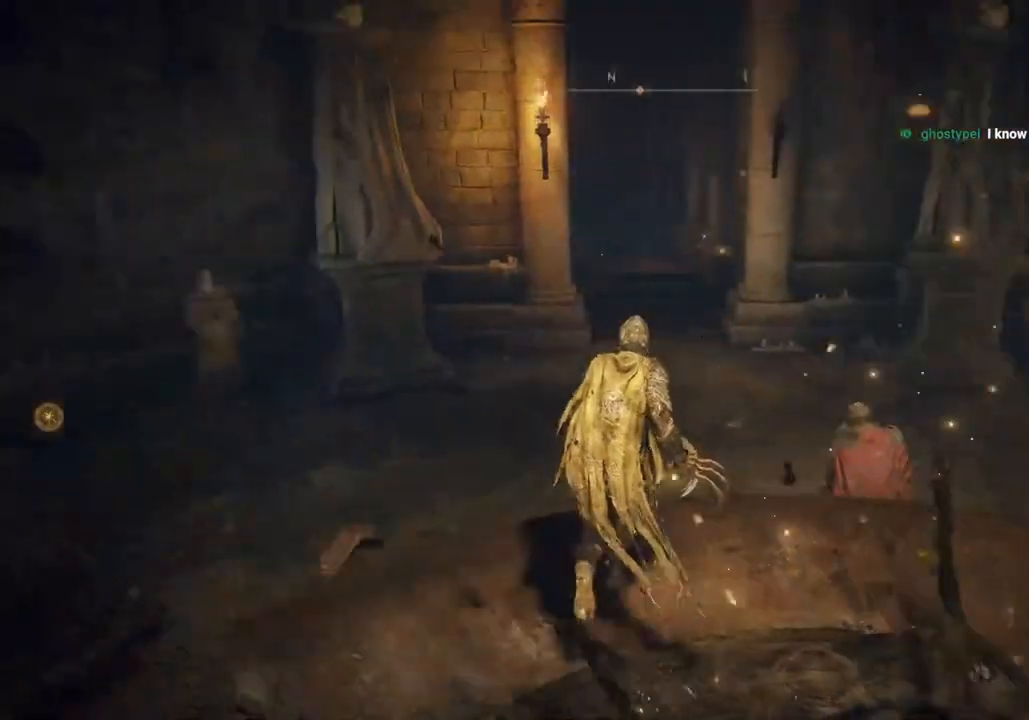
{"buttons": ["CIRCLE"], "left_stick": "up", "right_stick": "center", "events": [[167, "right_stick", "center"], [433, "CIRCLE", "down"]]}
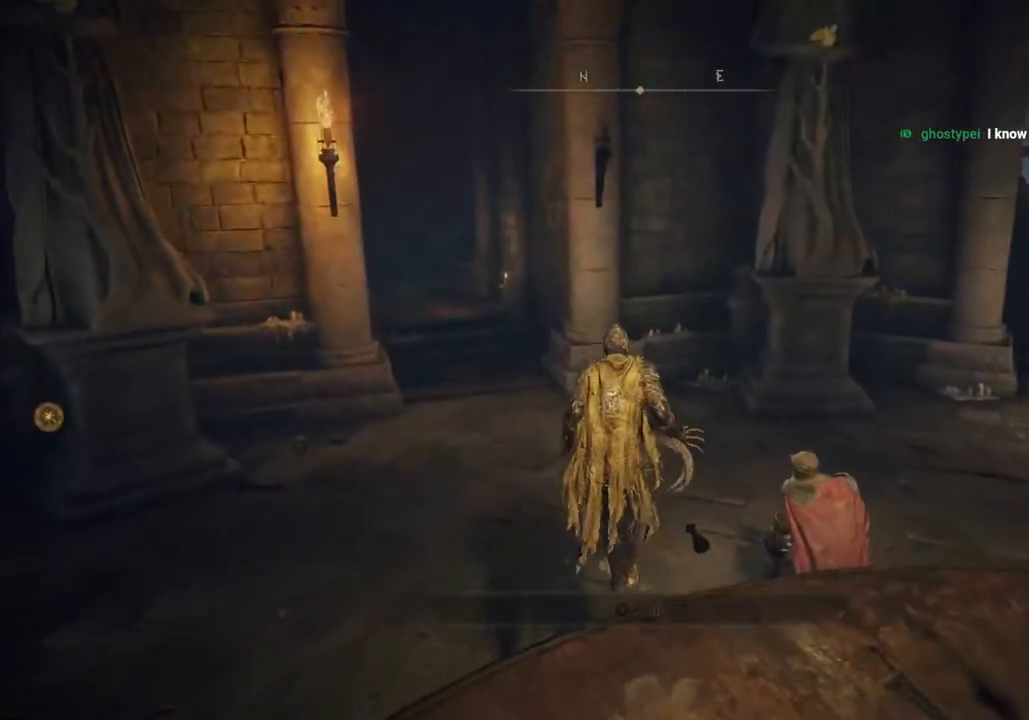
{"buttons": ["CIRCLE"], "left_stick": "up", "right_stick": "center", "events": []}